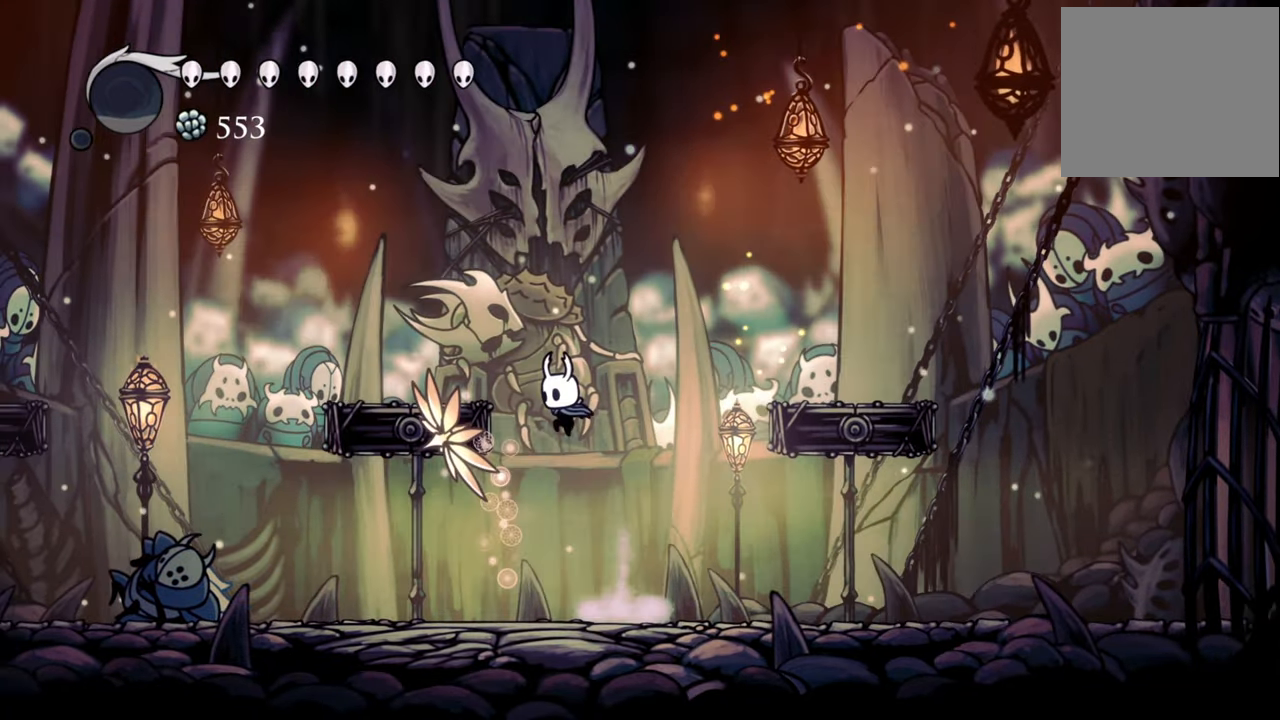
Gameplay with a controller (Xbox layout); each line is a JSON object with the inputs held at the frame after it. "events" lists button and stick changes between this image and that frame as [ms after this image, input, new state], when the widget could be followed in between. Not read: left_stick right_stick.
{"buttons": [], "events": [[80, "A", "down"], [360, "A", "up"], [420, "DPAD_LEFT", "up"]]}
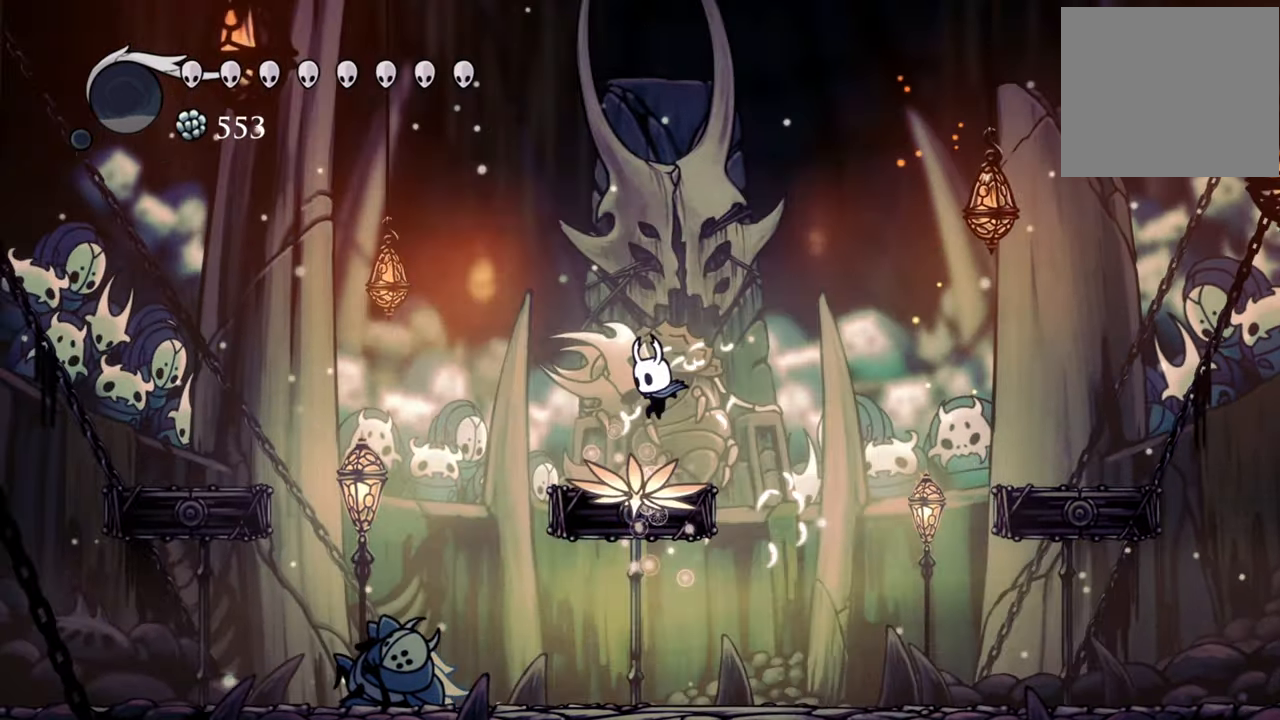
{"buttons": [], "events": []}
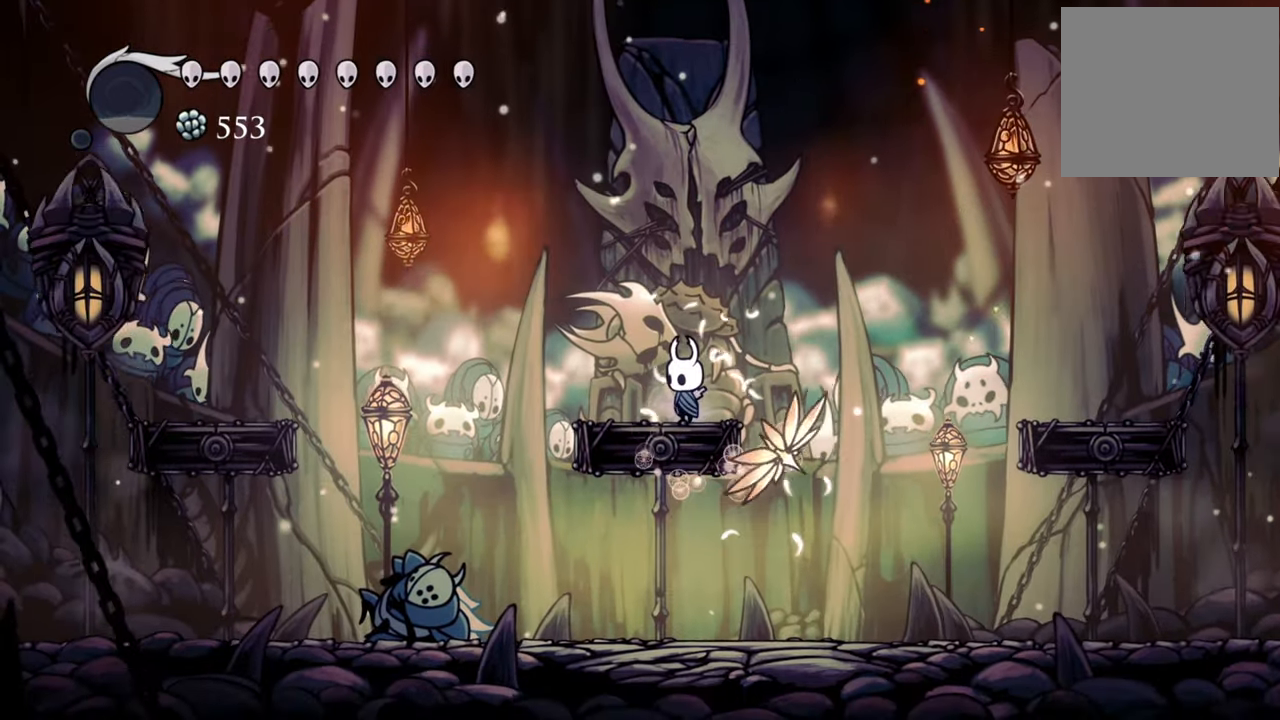
{"buttons": ["DPAD_LEFT"], "events": [[500, "DPAD_LEFT", "down"]]}
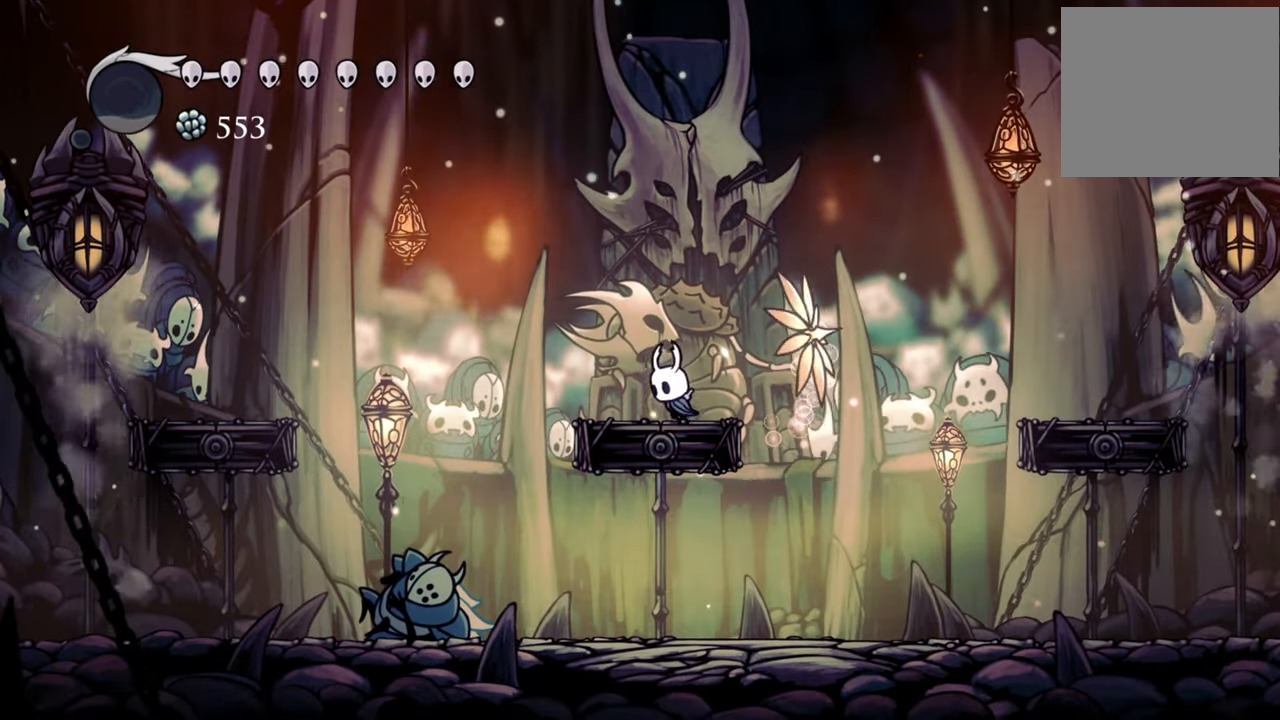
{"buttons": [], "events": [[120, "DPAD_DOWN", "down"], [180, "DPAD_DOWN", "up"], [200, "R2", "down"], [240, "DPAD_DOWN", "down"], [320, "DPAD_DOWN", "up"], [380, "R2", "up"], [480, "DPAD_LEFT", "up"]]}
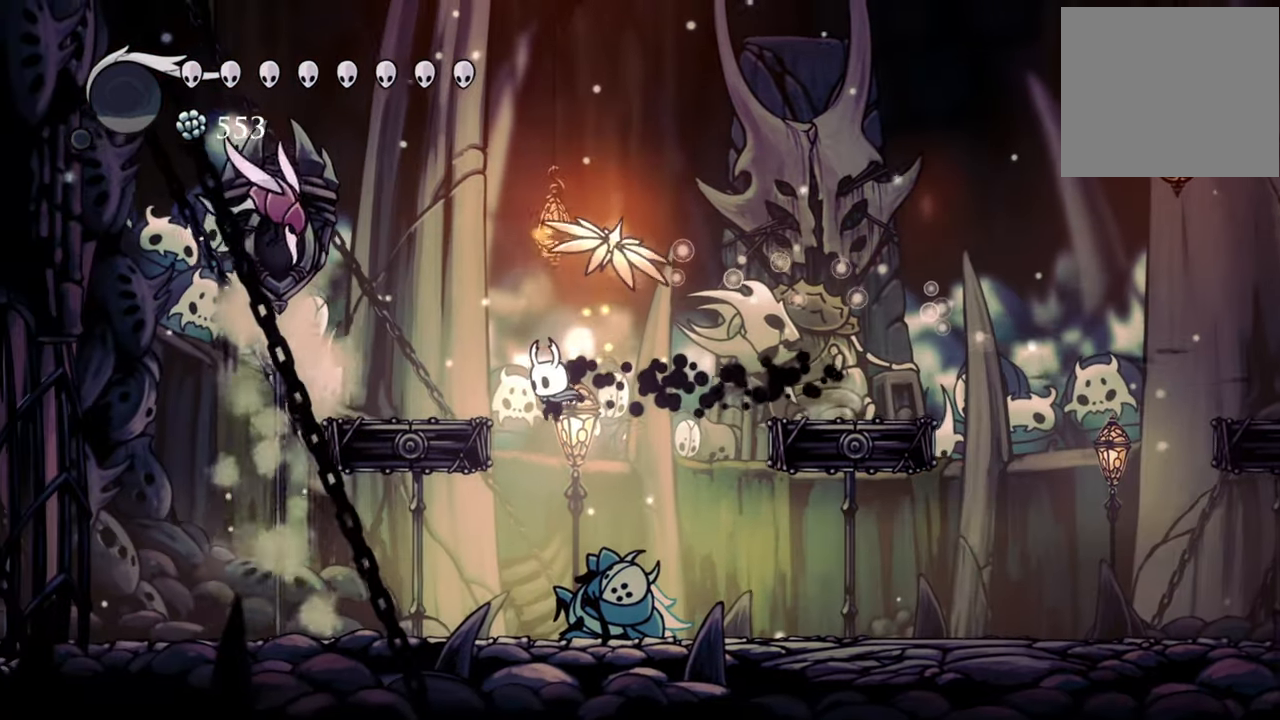
{"buttons": ["DPAD_LEFT"], "events": [[320, "DPAD_LEFT", "down"]]}
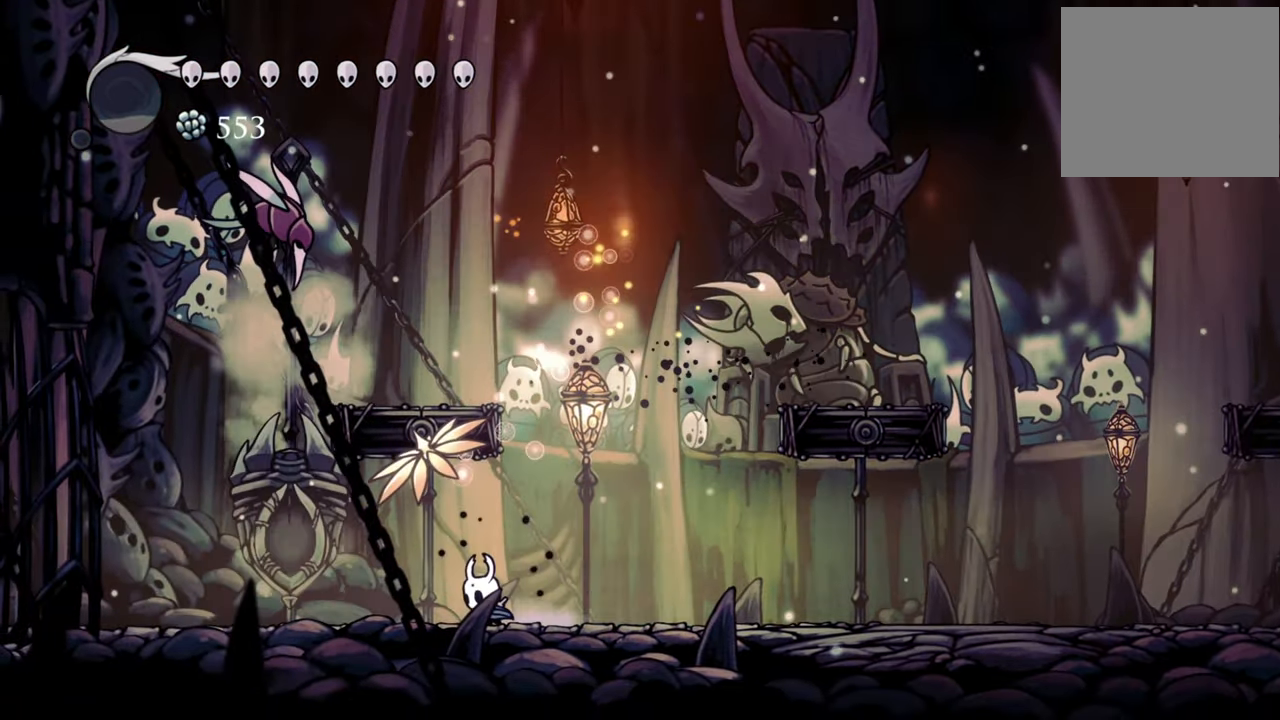
{"buttons": ["DPAD_LEFT"], "events": []}
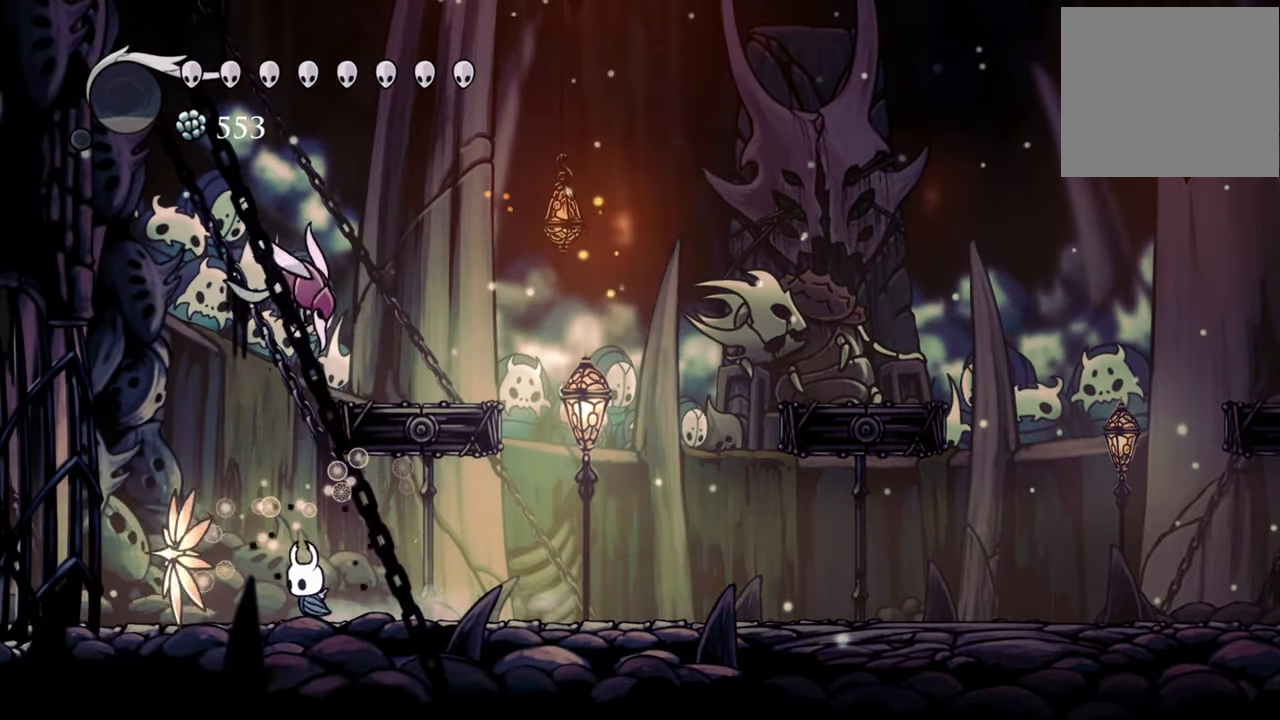
{"buttons": ["X", "DPAD_UP", "DPAD_RIGHT"], "events": [[140, "A", "down"], [240, "DPAD_LEFT", "up"], [240, "DPAD_UP", "down"], [280, "DPAD_RIGHT", "down"], [360, "X", "down"], [440, "A", "up"]]}
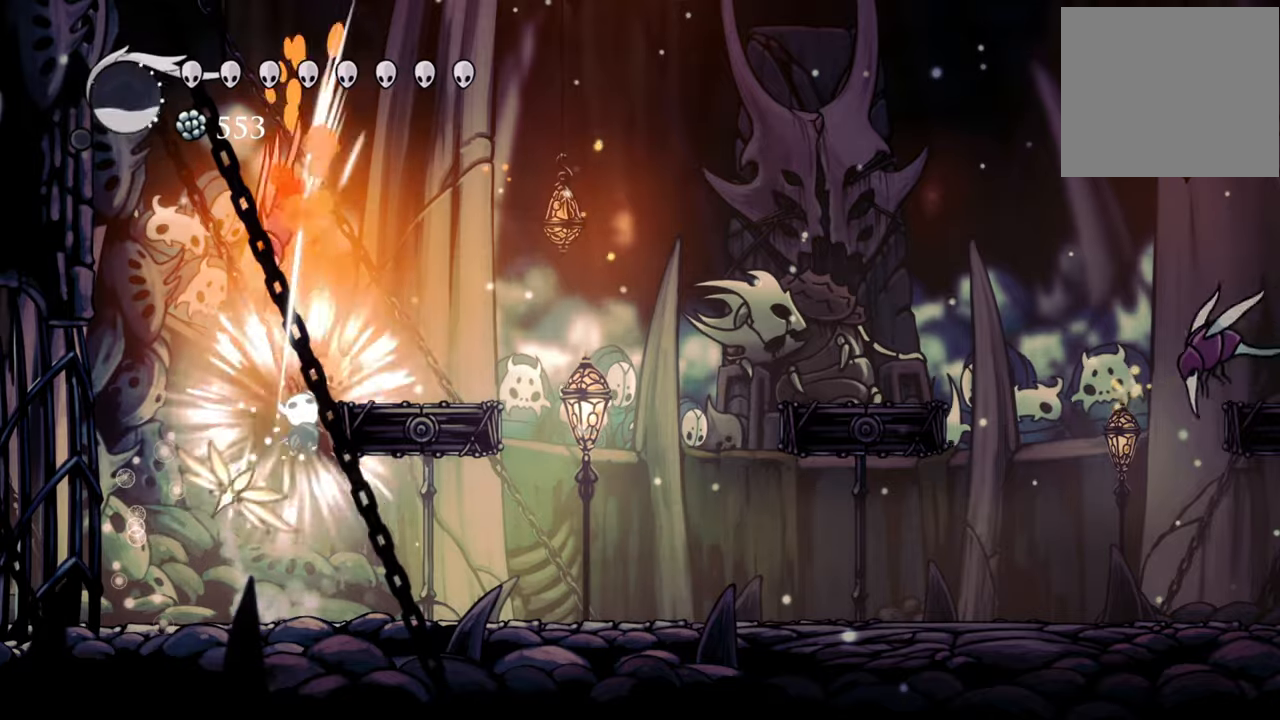
{"buttons": ["DPAD_RIGHT"], "events": [[40, "DPAD_RIGHT", "up"], [40, "DPAD_UP", "up"], [40, "X", "up"], [280, "DPAD_RIGHT", "down"], [320, "DPAD_DOWN", "down"], [440, "DPAD_DOWN", "up"]]}
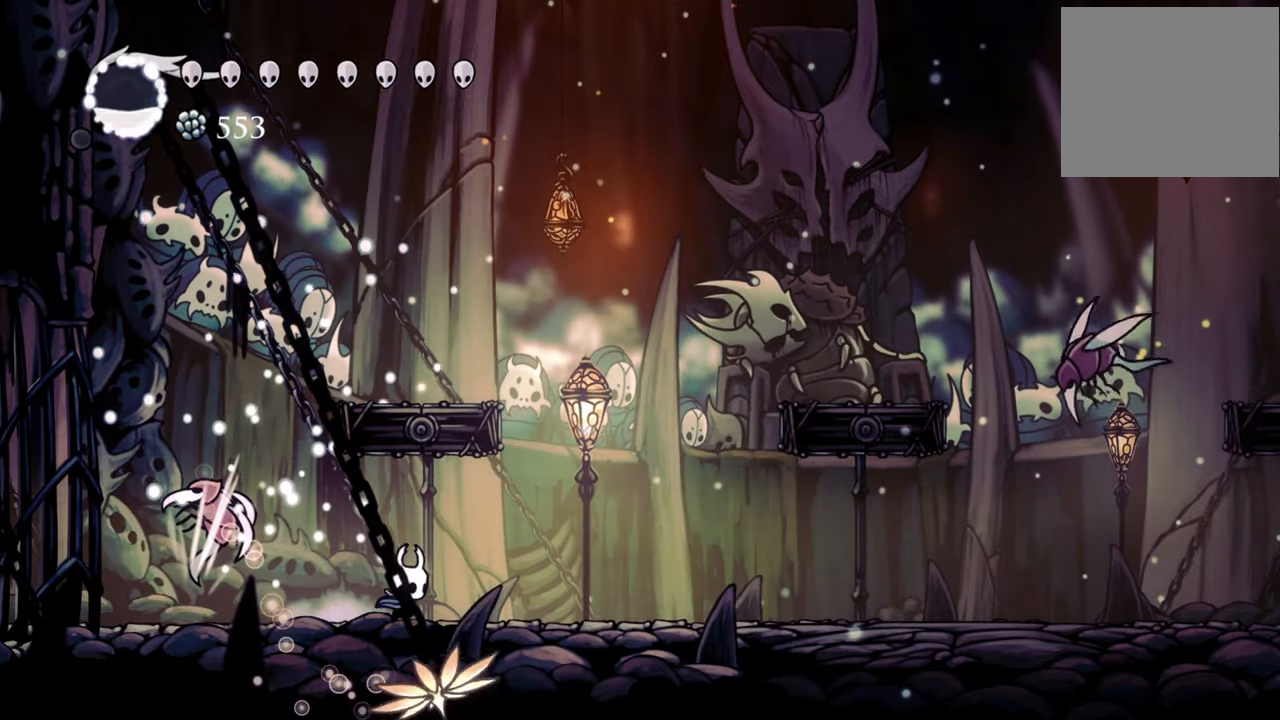
{"buttons": [], "events": [[100, "DPAD_RIGHT", "up"]]}
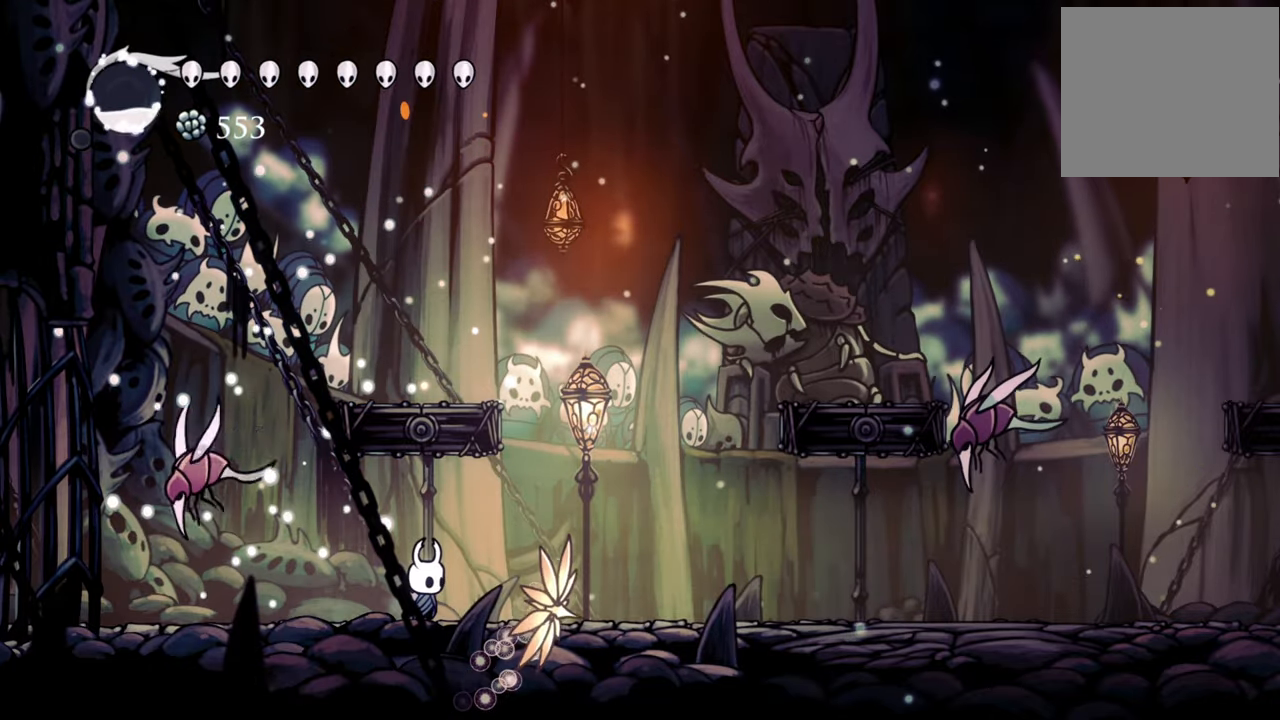
{"buttons": ["A", "DPAD_RIGHT"], "events": [[40, "DPAD_RIGHT", "down"], [320, "A", "down"]]}
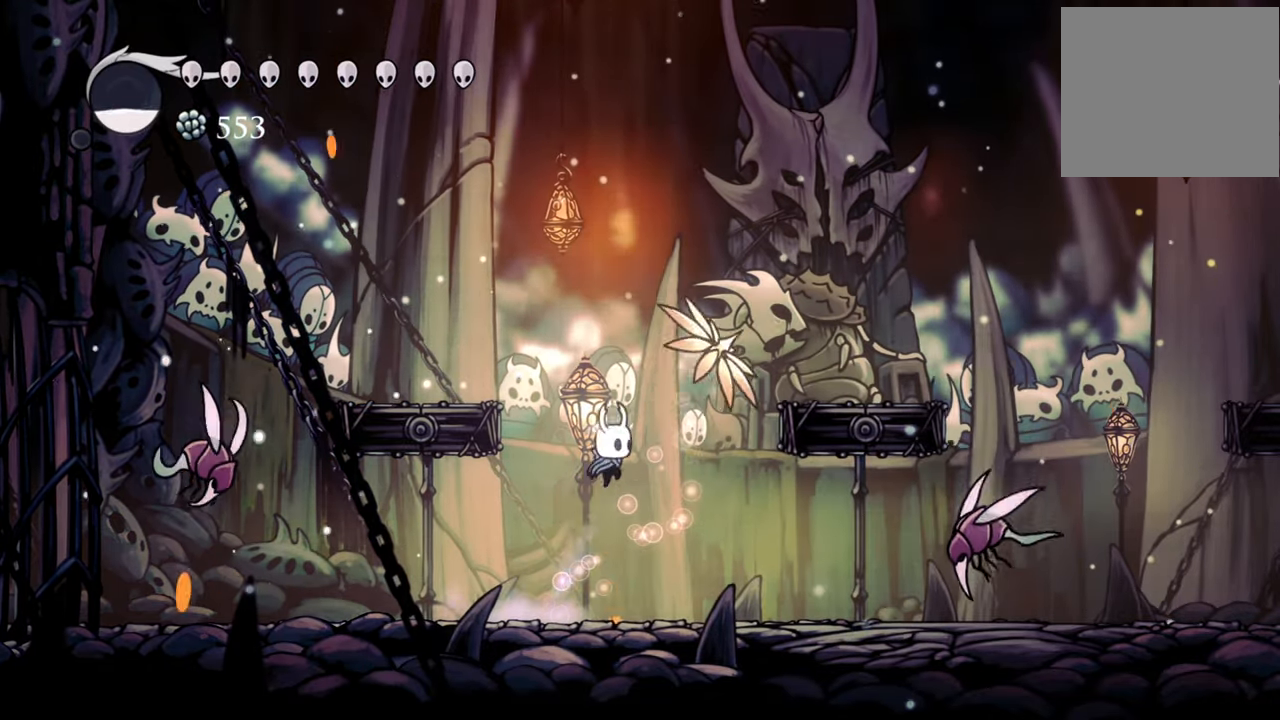
{"buttons": ["DPAD_RIGHT"], "events": [[140, "A", "up"], [180, "A", "down"], [460, "A", "up"]]}
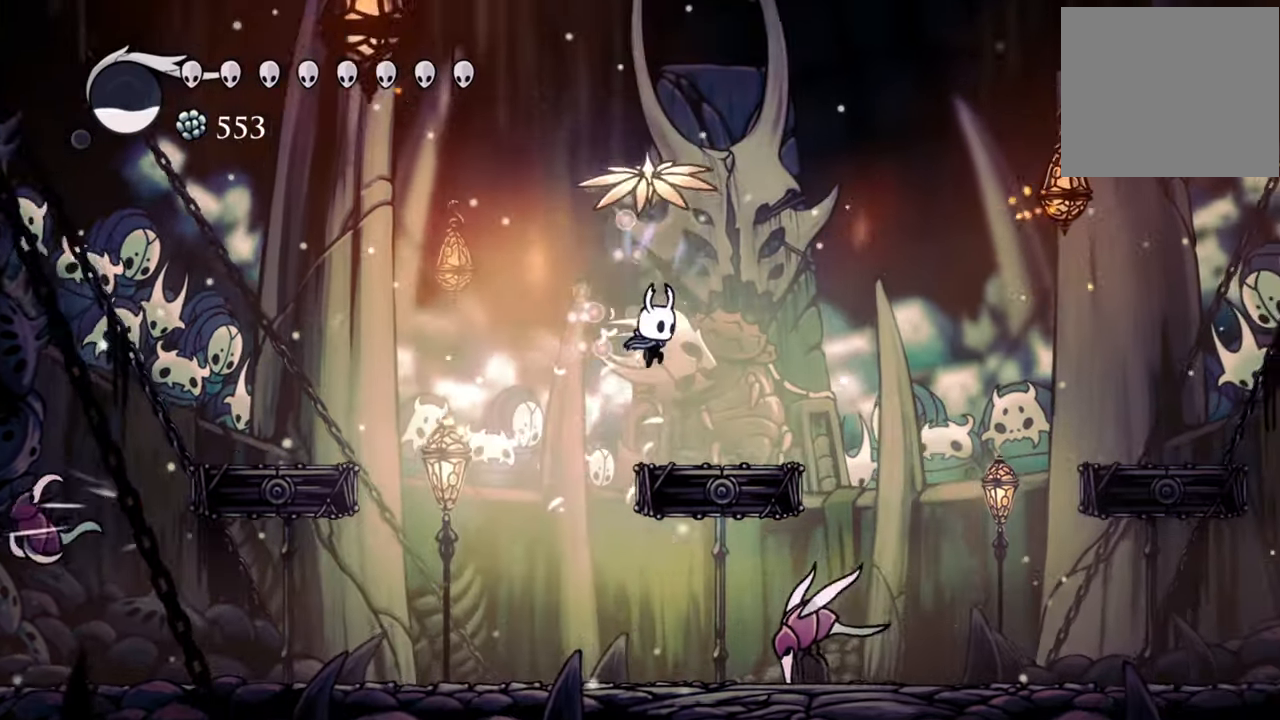
{"buttons": ["DPAD_RIGHT"], "events": [[100, "DPAD_RIGHT", "up"], [500, "DPAD_RIGHT", "down"]]}
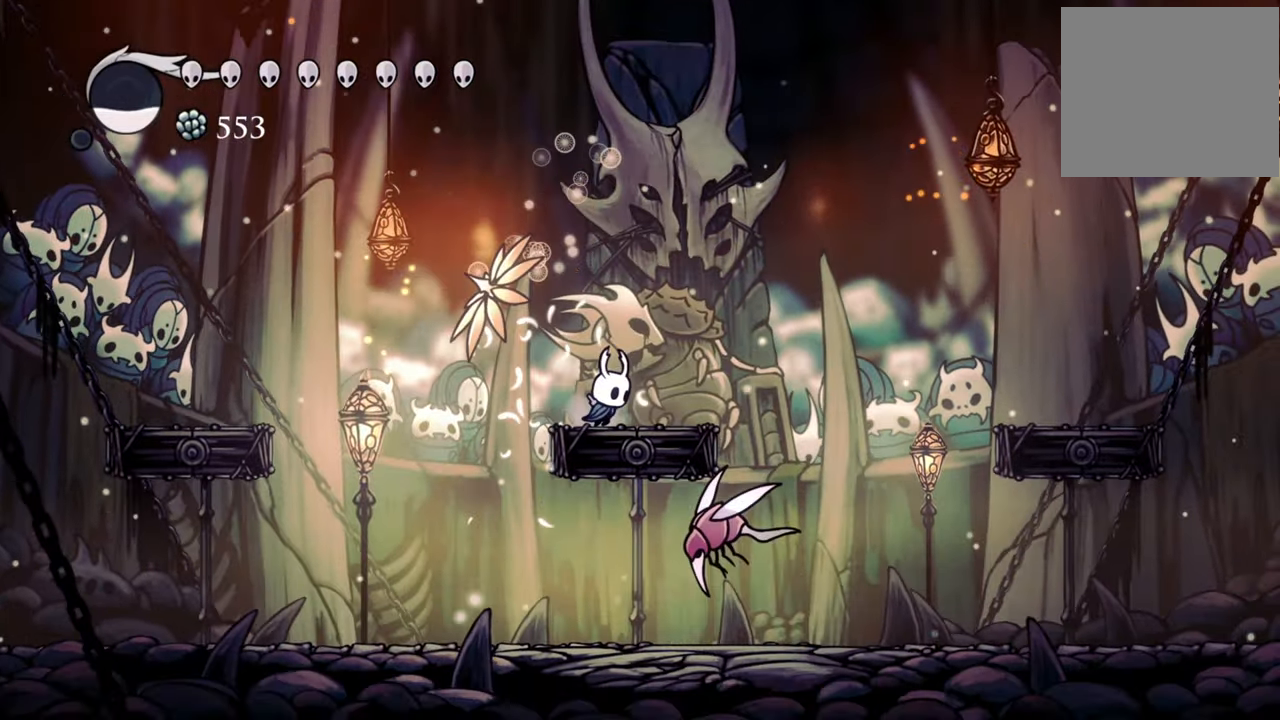
{"buttons": ["DPAD_DOWN", "DPAD_RIGHT"], "events": [[180, "A", "down"], [360, "DPAD_DOWN", "down"], [380, "A", "up"]]}
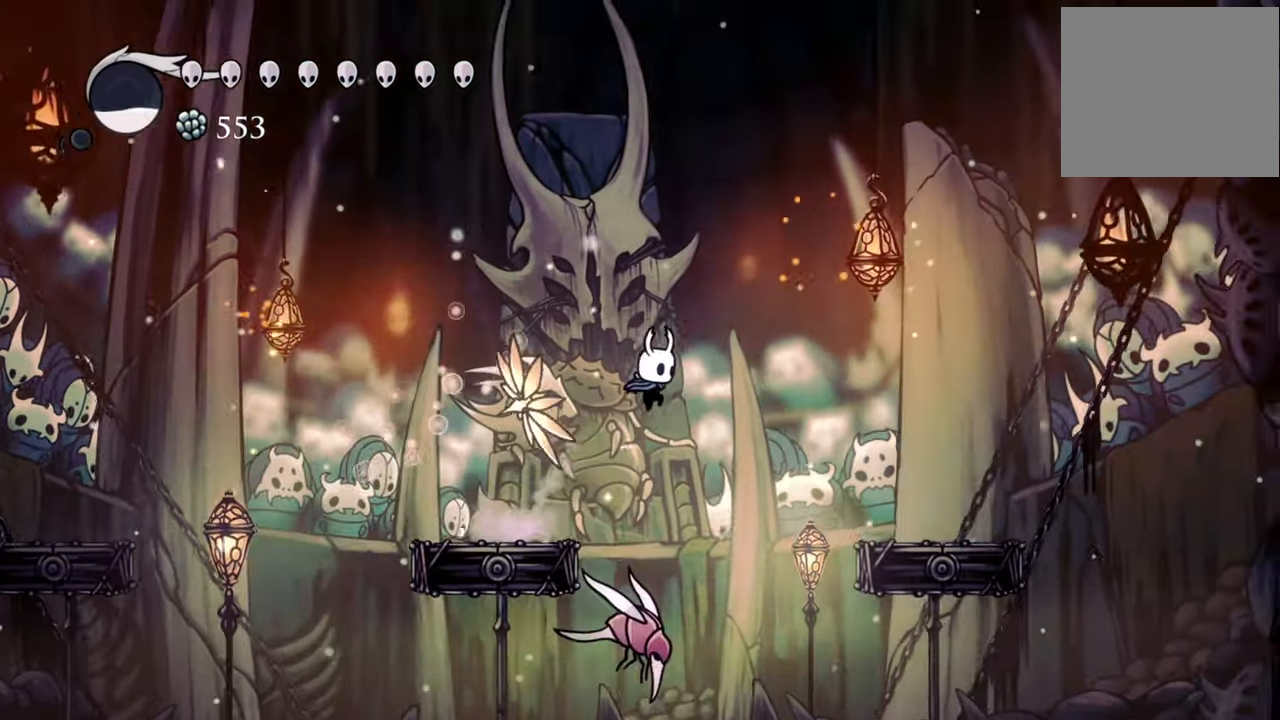
{"buttons": ["DPAD_DOWN", "DPAD_LEFT"], "events": [[160, "X", "down"], [220, "DPAD_RIGHT", "up"], [260, "DPAD_LEFT", "down"], [280, "X", "up"]]}
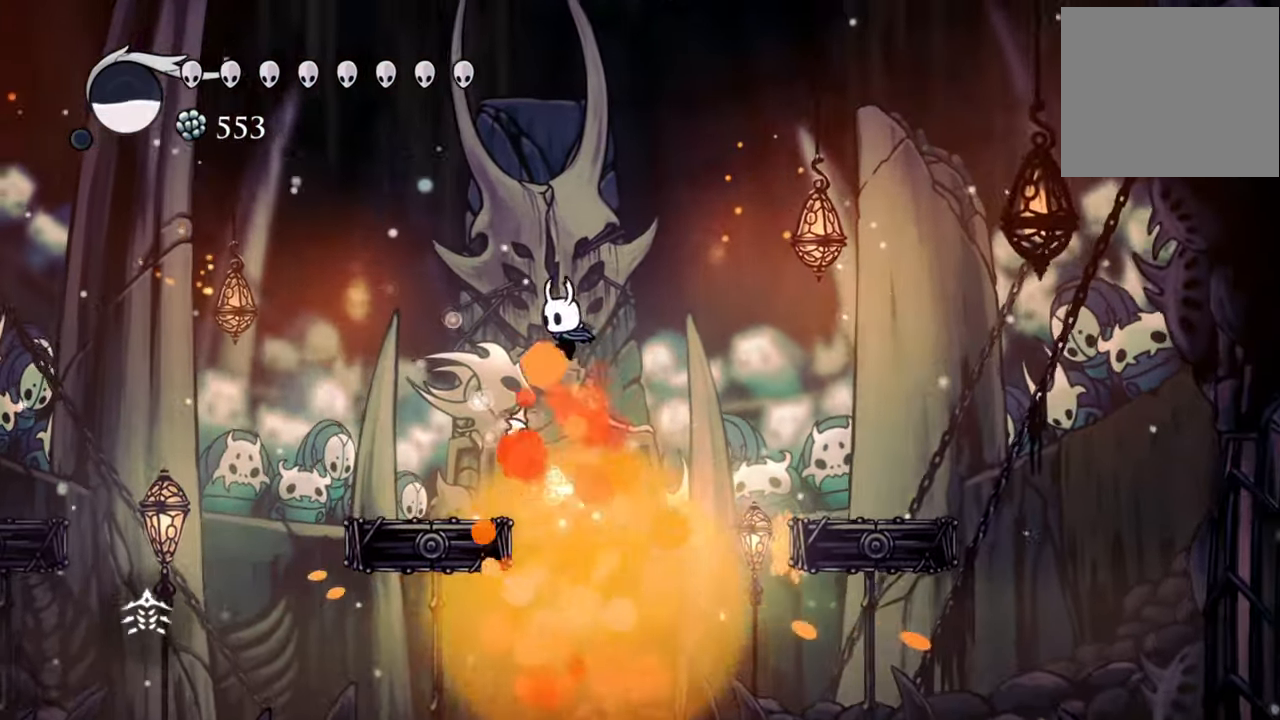
{"buttons": ["DPAD_LEFT"], "events": [[500, "DPAD_DOWN", "up"]]}
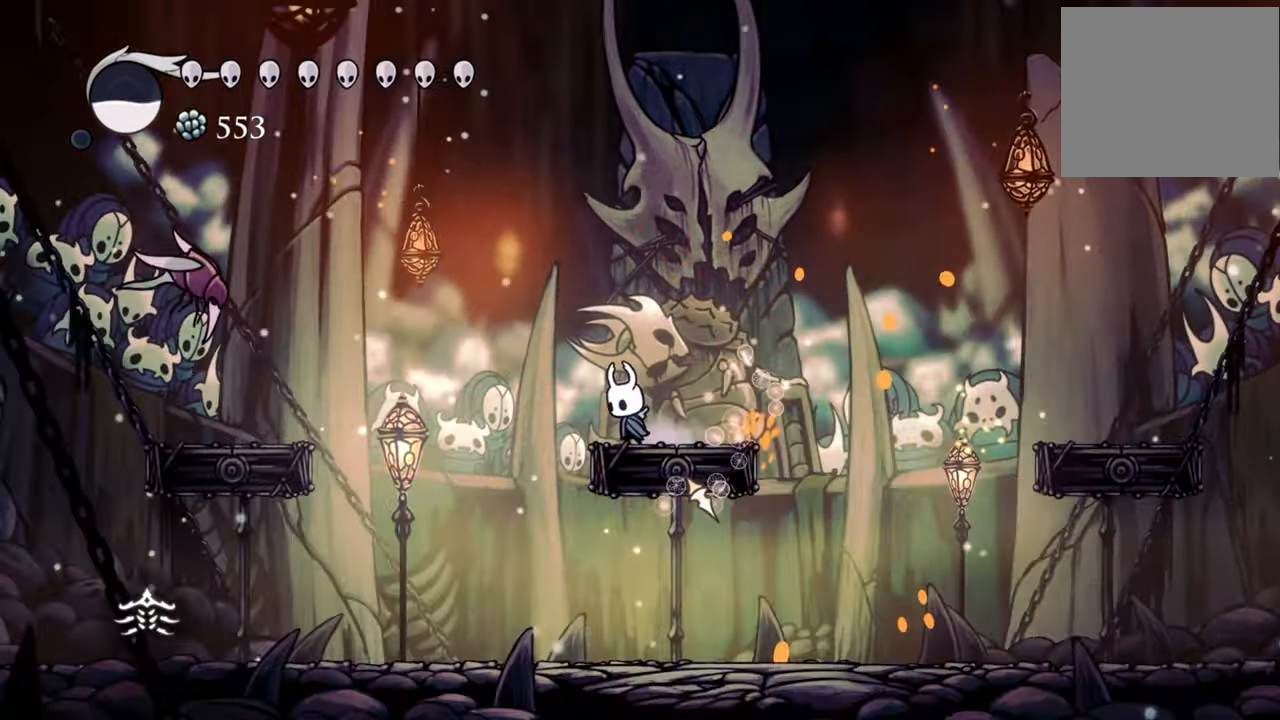
{"buttons": ["A", "DPAD_LEFT"], "events": [[40, "DPAD_LEFT", "up"], [200, "A", "down"], [260, "DPAD_DOWN", "down"], [260, "DPAD_LEFT", "down"], [440, "DPAD_DOWN", "up"]]}
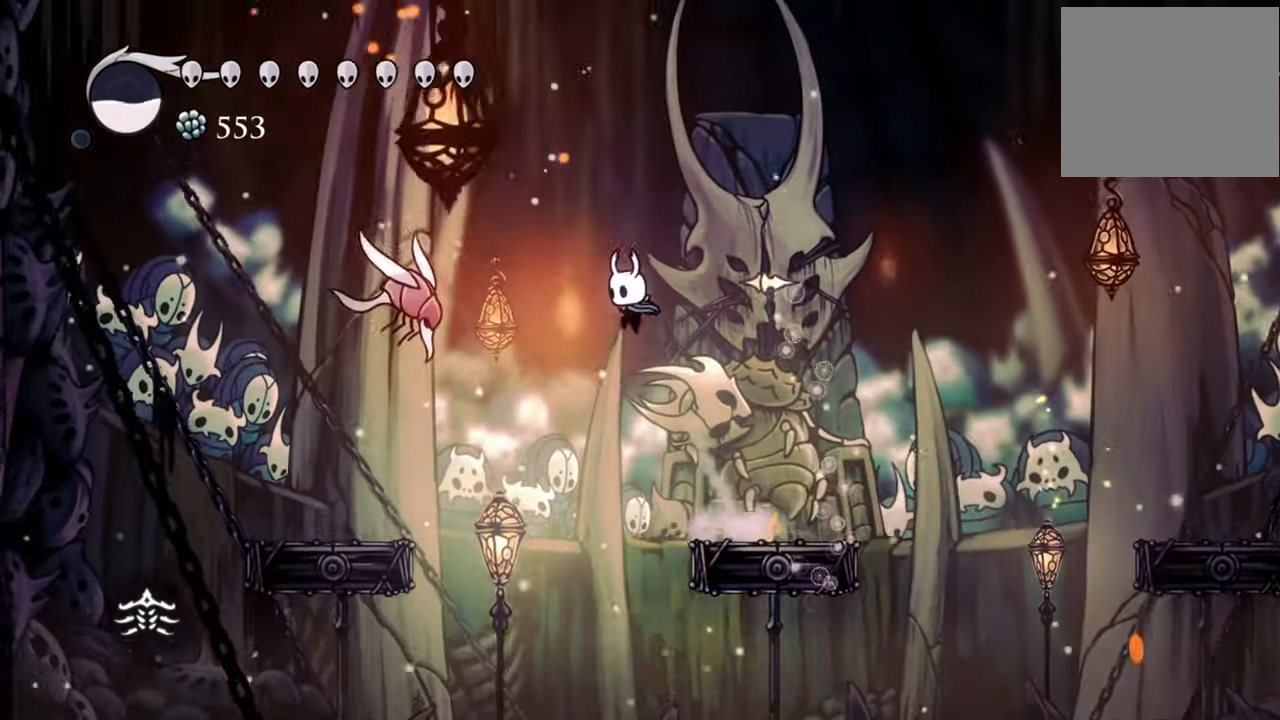
{"buttons": [], "events": [[120, "A", "up"], [180, "X", "down"], [300, "X", "up"], [460, "DPAD_LEFT", "up"]]}
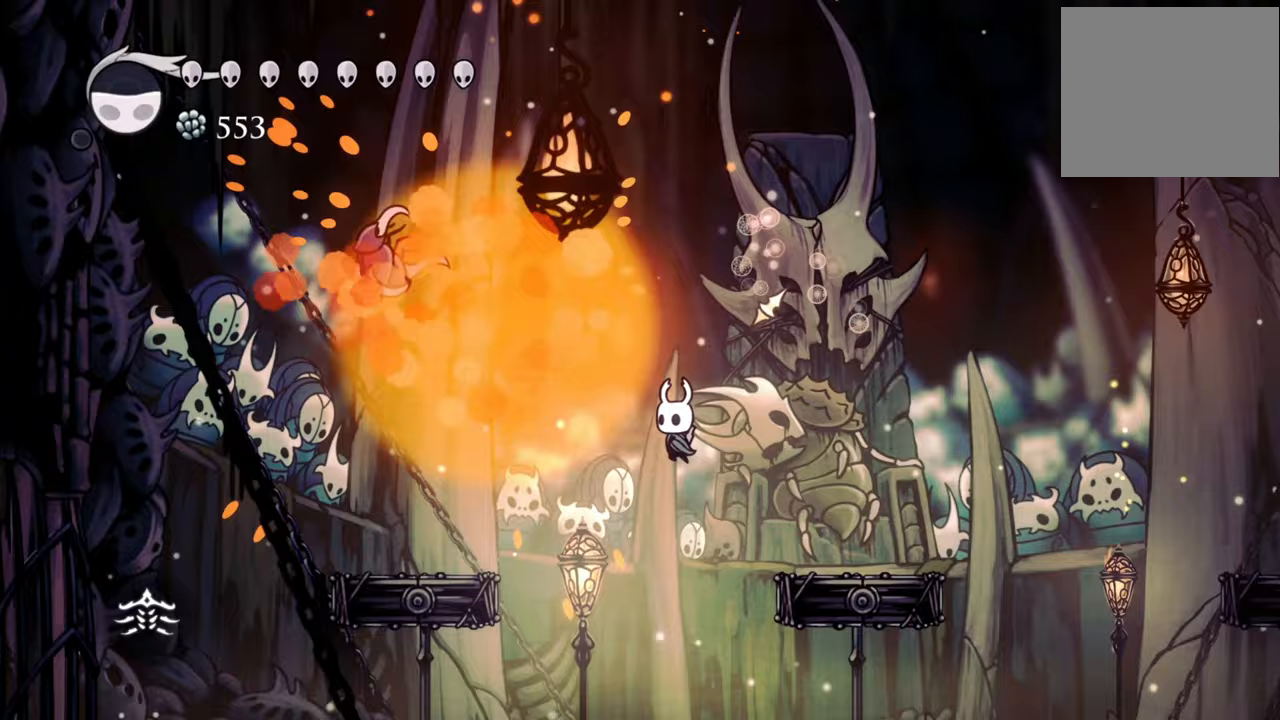
{"buttons": ["DPAD_LEFT"], "events": [[220, "DPAD_LEFT", "down"], [260, "R2", "down"], [460, "R2", "up"]]}
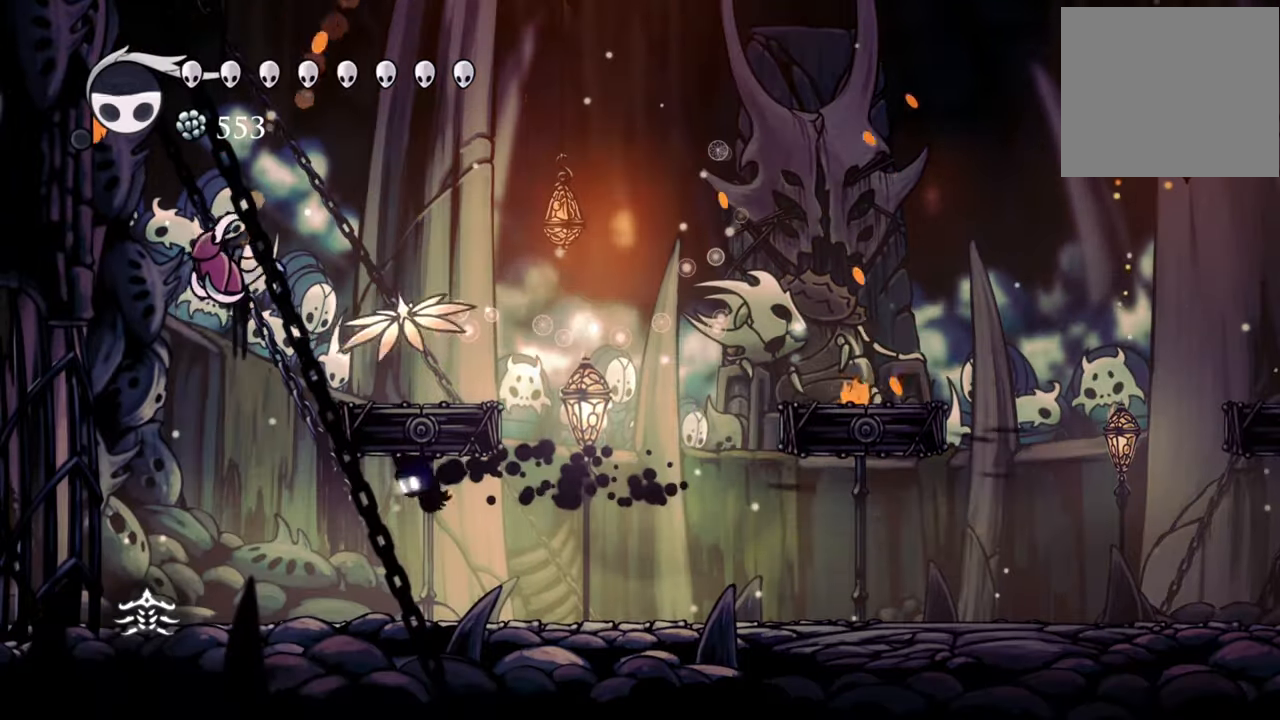
{"buttons": [], "events": [[160, "DPAD_LEFT", "up"]]}
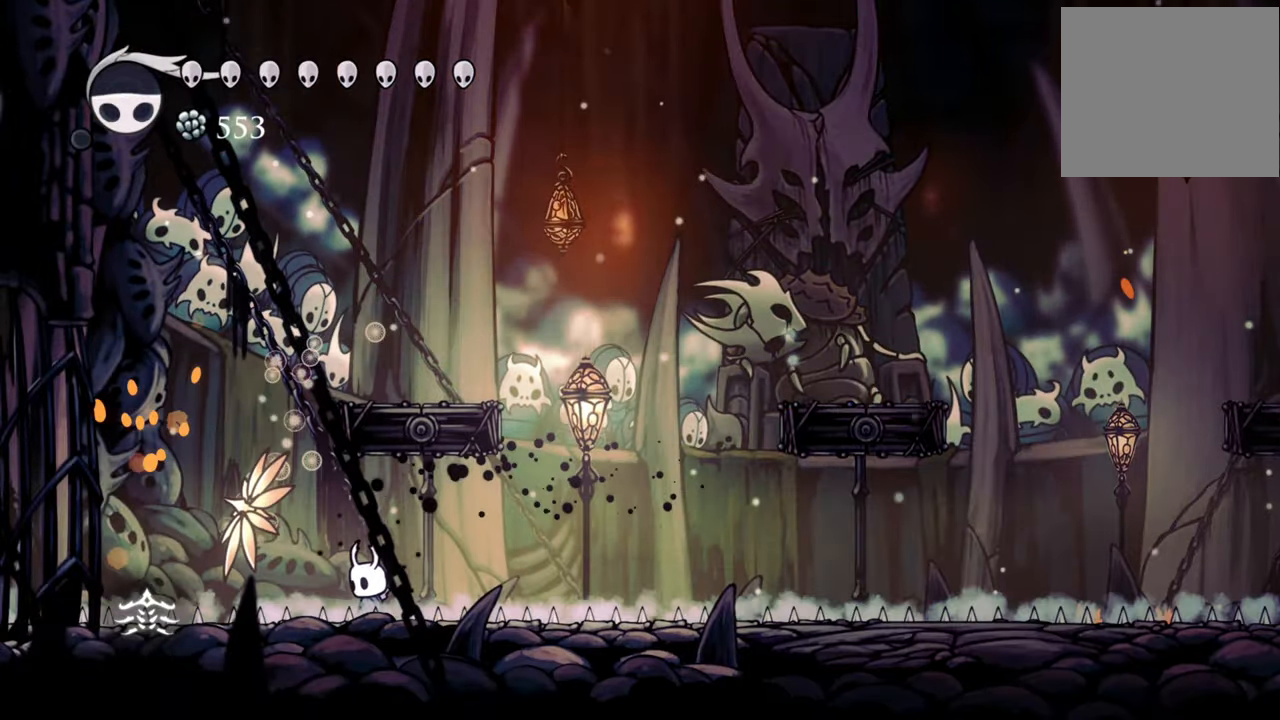
{"buttons": [], "events": []}
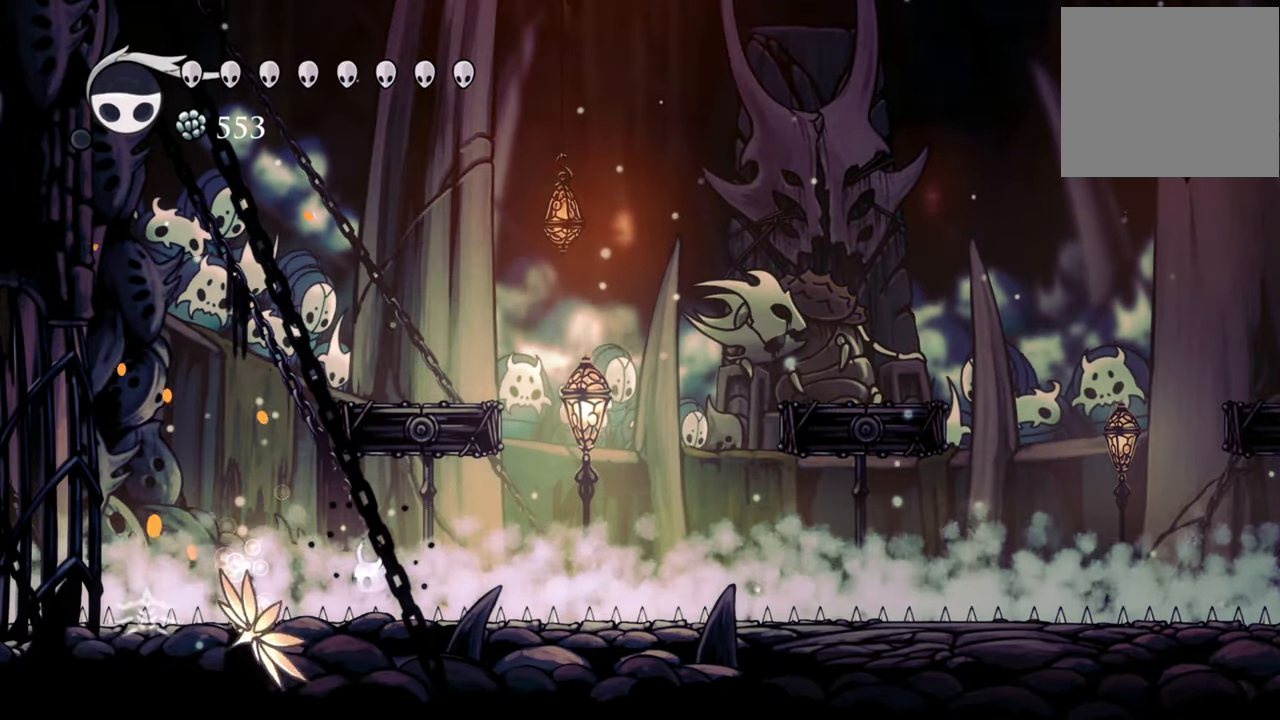
{"buttons": ["A", "DPAD_LEFT"], "events": [[220, "DPAD_LEFT", "down"], [260, "DPAD_DOWN", "down"], [380, "A", "down"], [440, "DPAD_DOWN", "up"]]}
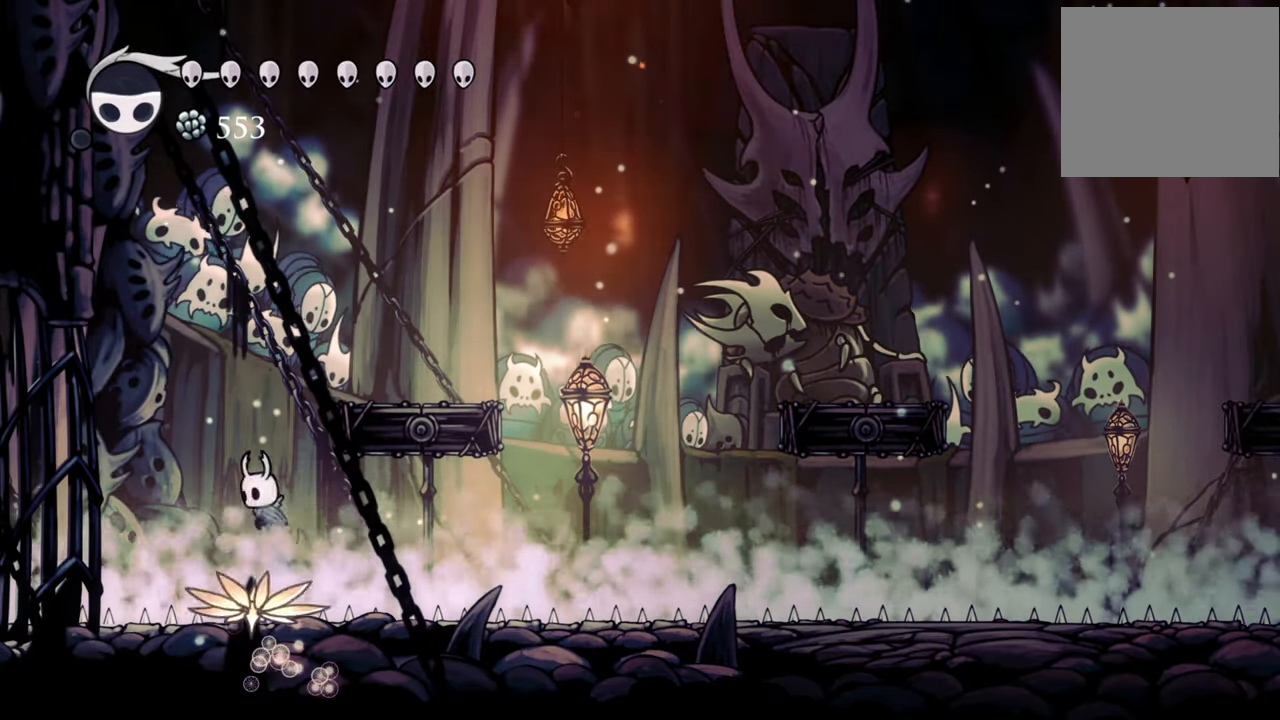
{"buttons": ["DPAD_RIGHT"], "events": [[40, "DPAD_LEFT", "up"], [180, "A", "up"], [240, "A", "down"], [420, "DPAD_RIGHT", "down"], [500, "A", "up"]]}
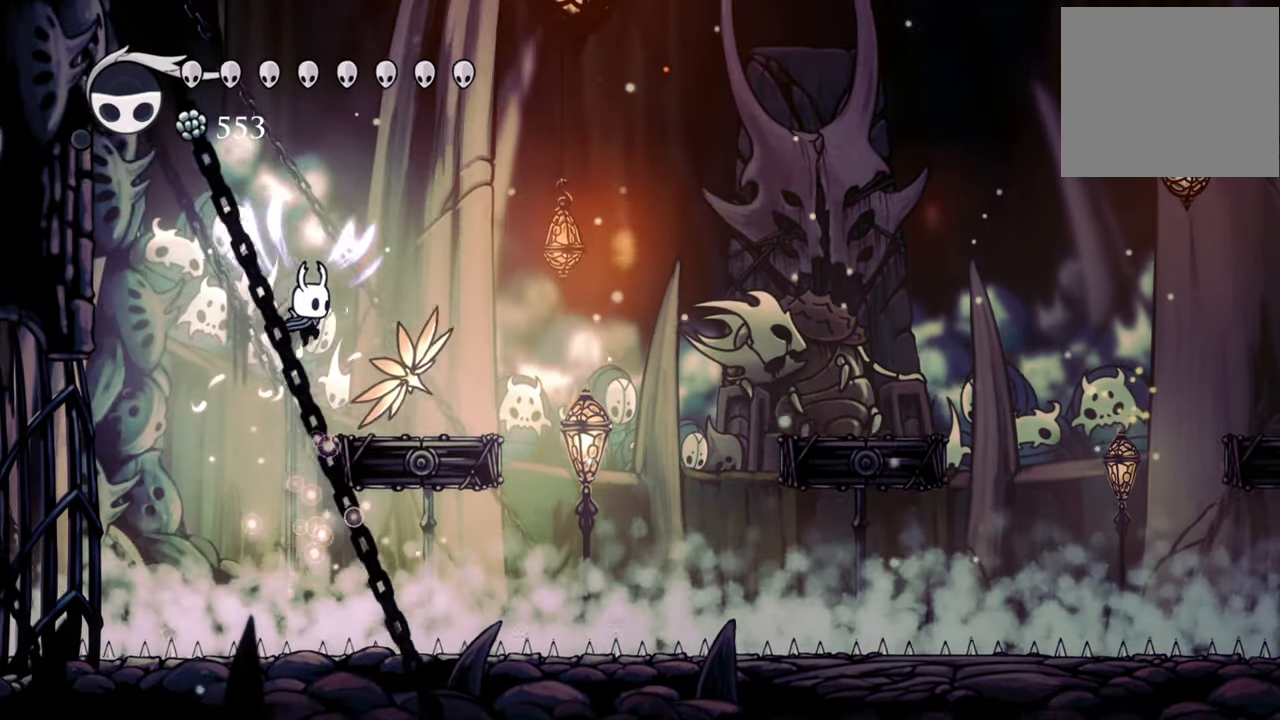
{"buttons": [], "events": [[340, "DPAD_RIGHT", "up"]]}
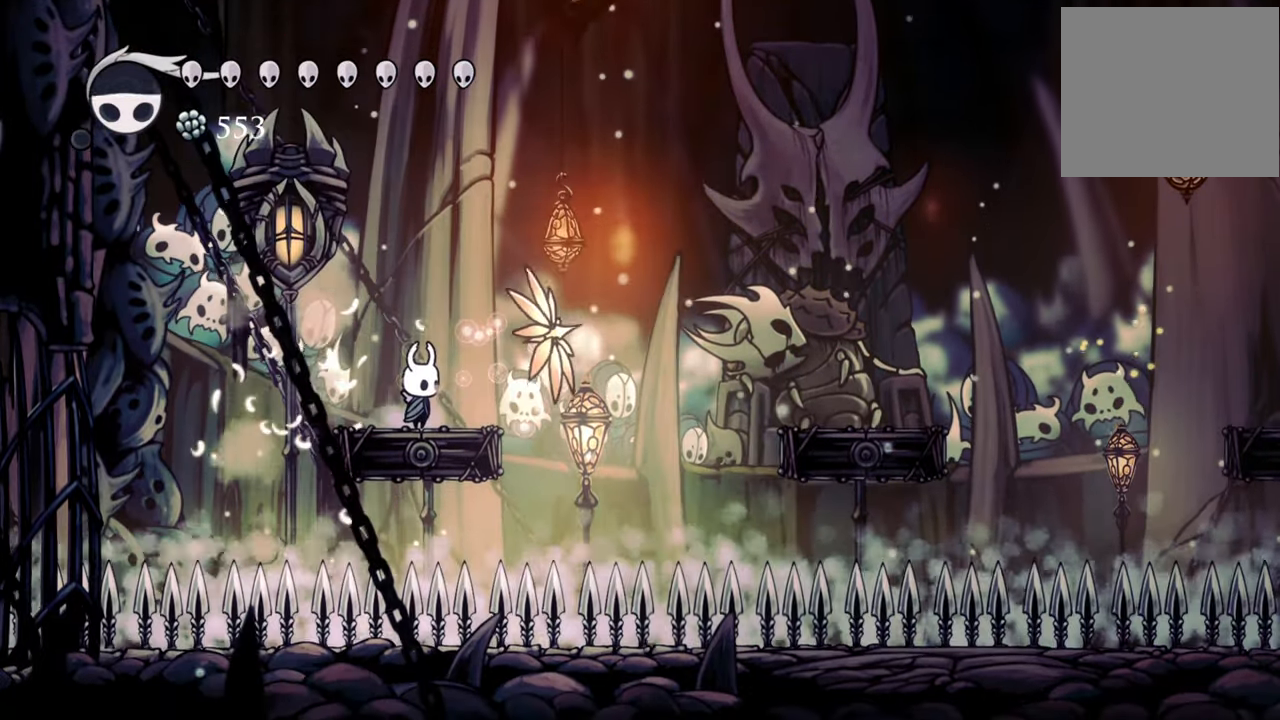
{"buttons": ["DPAD_RIGHT"], "events": [[460, "DPAD_RIGHT", "down"]]}
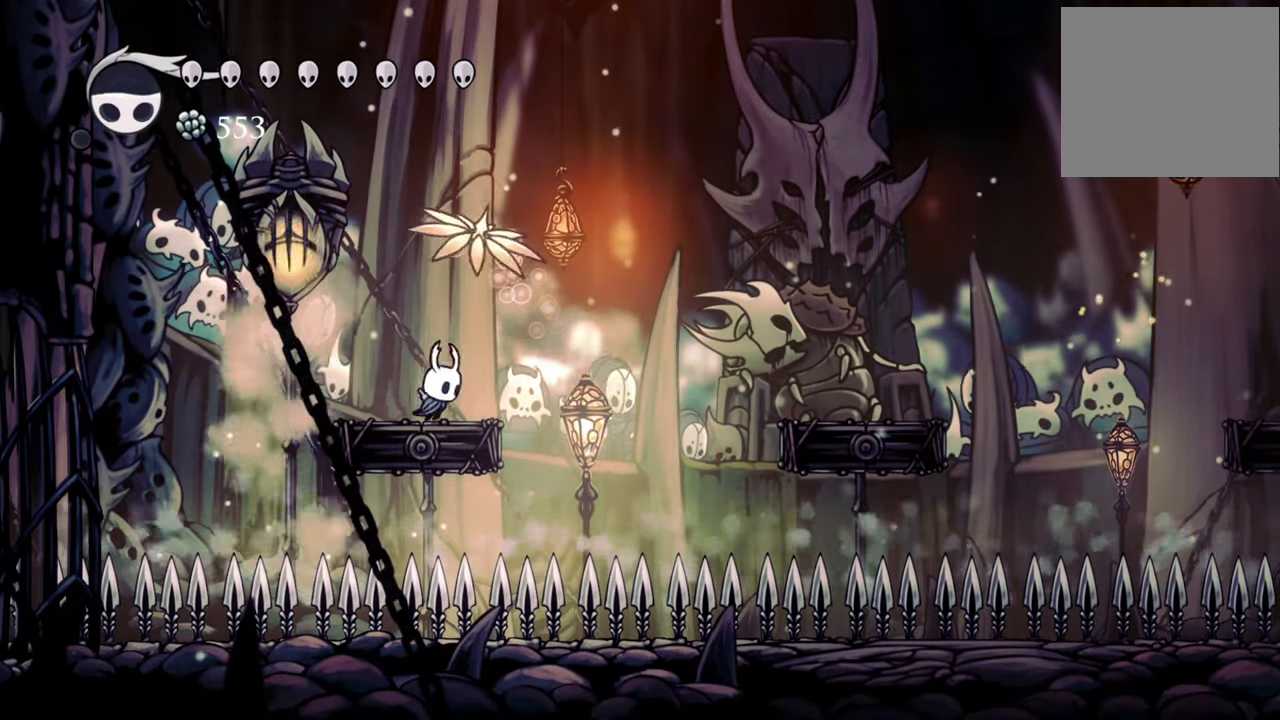
{"buttons": [], "events": [[180, "DPAD_RIGHT", "up"]]}
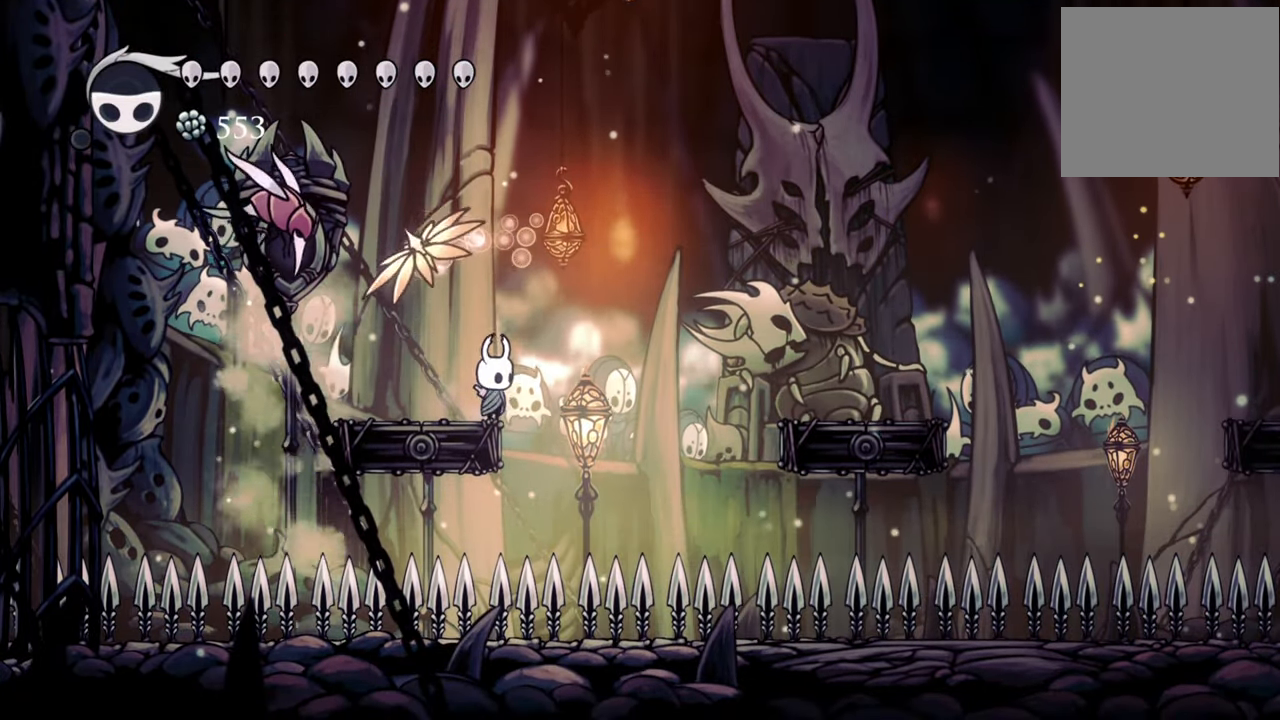
{"buttons": ["DPAD_DOWN", "DPAD_LEFT"], "events": [[40, "A", "down"], [180, "DPAD_LEFT", "down"], [200, "DPAD_DOWN", "down"], [380, "A", "up"]]}
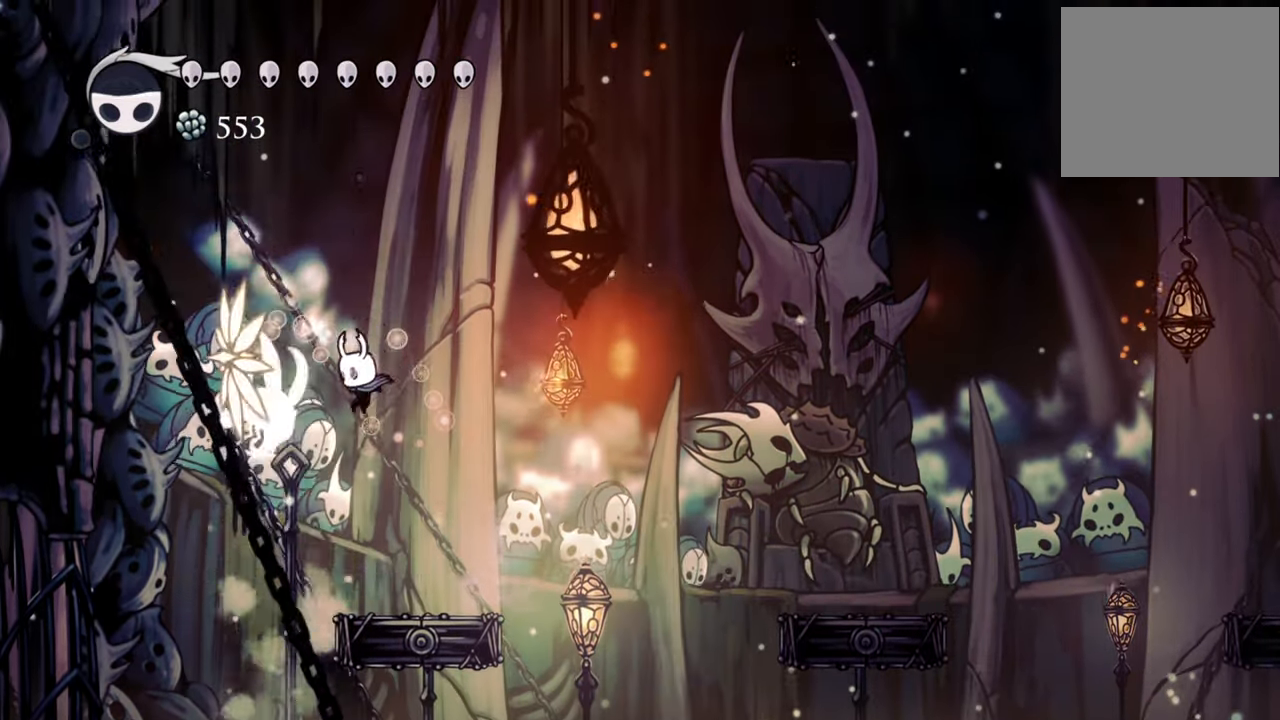
{"buttons": ["DPAD_RIGHT"], "events": [[60, "X", "down"], [120, "DPAD_DOWN", "up"], [140, "DPAD_LEFT", "up"], [180, "X", "up"], [480, "DPAD_RIGHT", "down"]]}
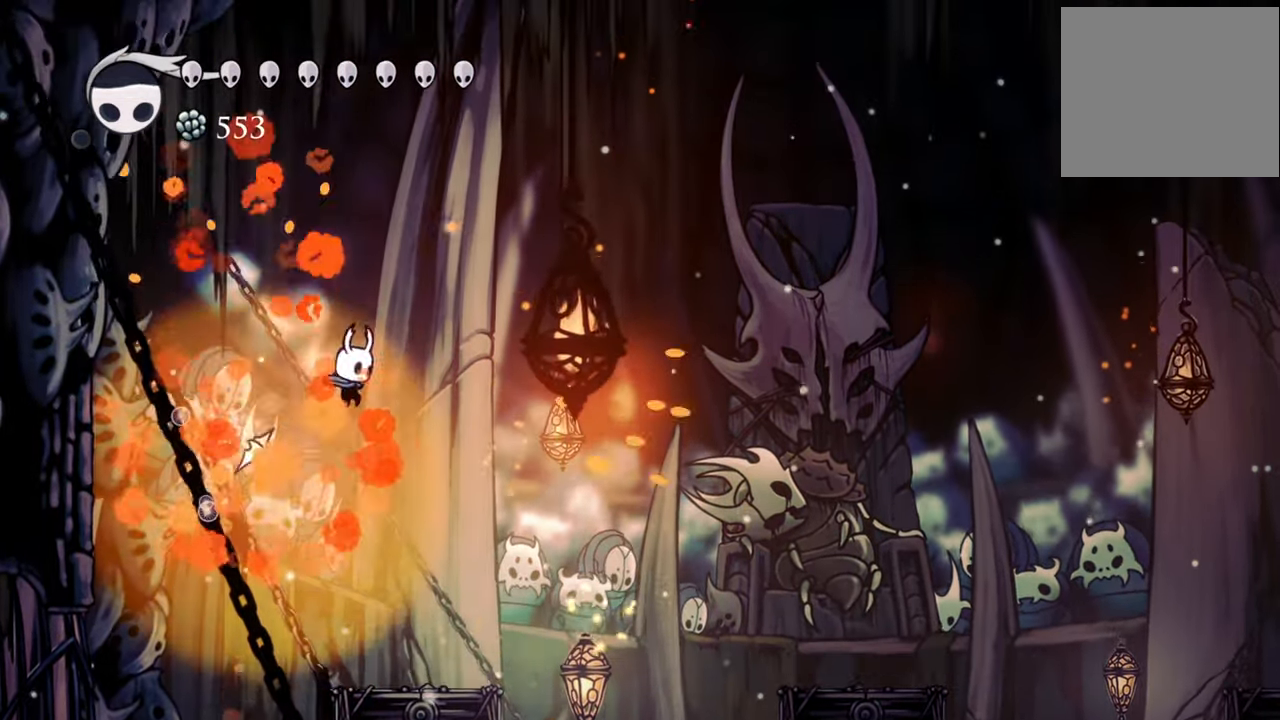
{"buttons": [], "events": [[160, "DPAD_RIGHT", "up"]]}